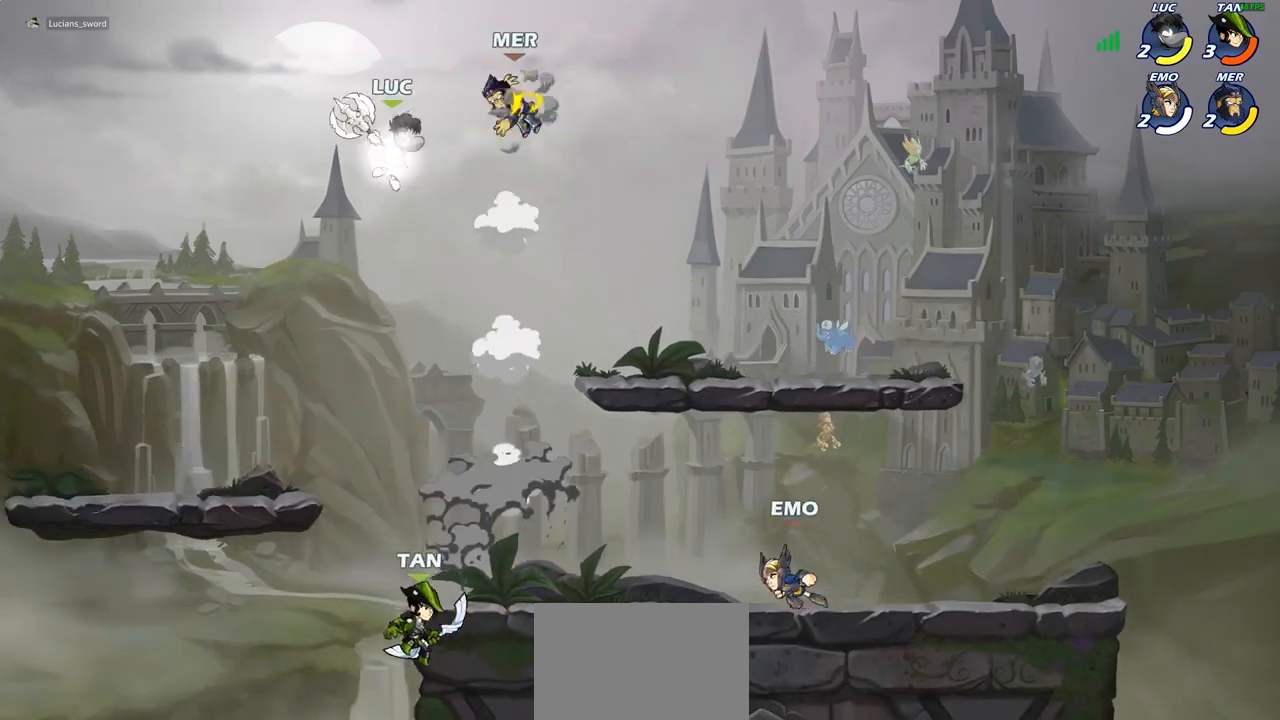
Gameplay with a controller (PlayStation layout); each line is a JSON object with the inputs held at the frame after it. "events" lists button and stick changes between this image and that frame as [ms after this image, input, new state], when the widget could be followed in between.
{"buttons": [], "left_stick": "up-right", "right_stick": "center", "events": [[83, "R1", "up"], [83, "R2", "up"], [267, "left_stick", "down-right"], [500, "left_stick", "up-right"]]}
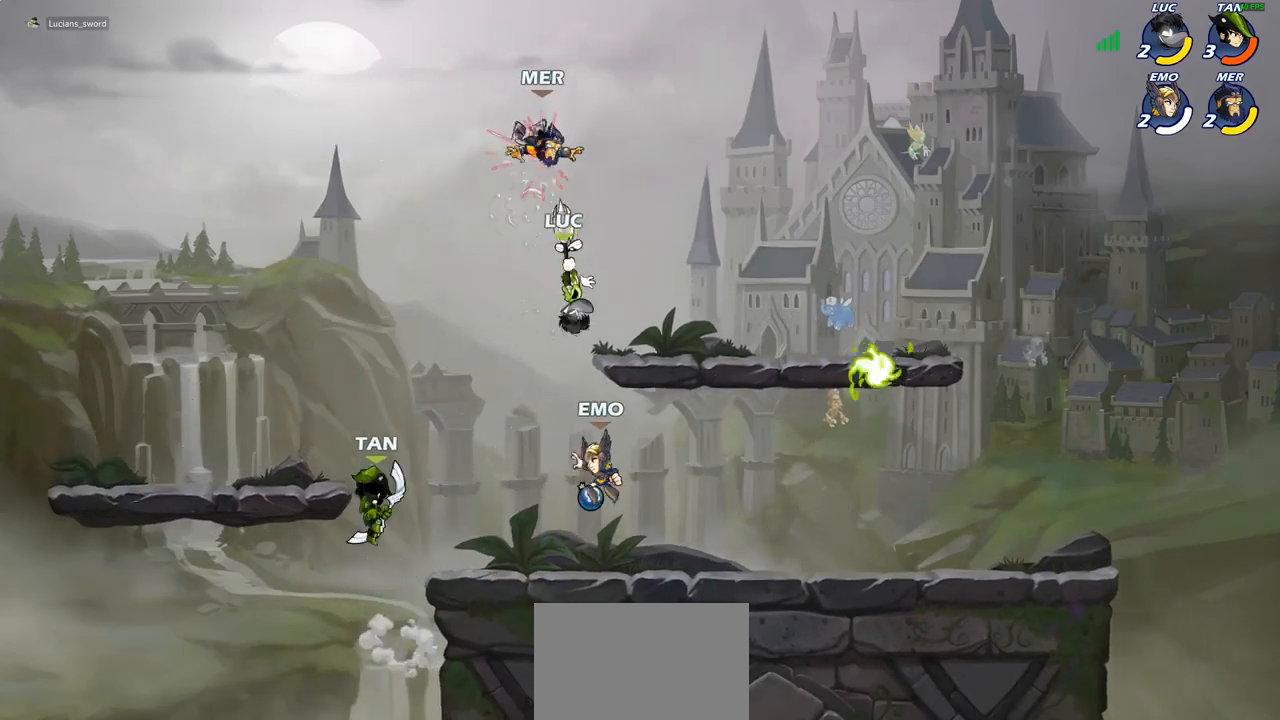
{"buttons": ["R1", "R2"], "left_stick": "right", "right_stick": "center", "events": [[150, "left_stick", "center"], [200, "left_stick", "down-right"], [467, "R1", "down"], [467, "R2", "down"], [500, "left_stick", "right"]]}
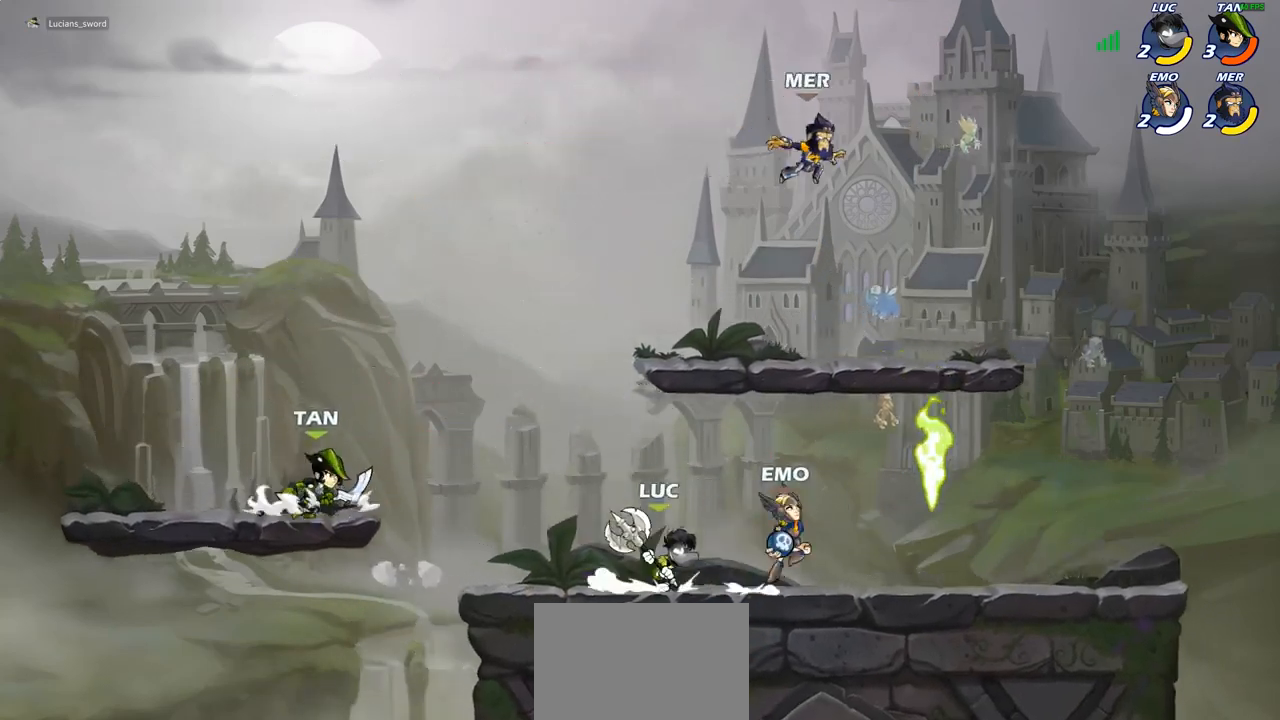
{"buttons": [], "left_stick": "right", "right_stick": "center", "events": [[83, "R1", "up"], [100, "R2", "up"], [150, "left_stick", "down"], [167, "CIRCLE", "down"], [267, "CIRCLE", "up"], [267, "left_stick", "center"], [500, "left_stick", "right"]]}
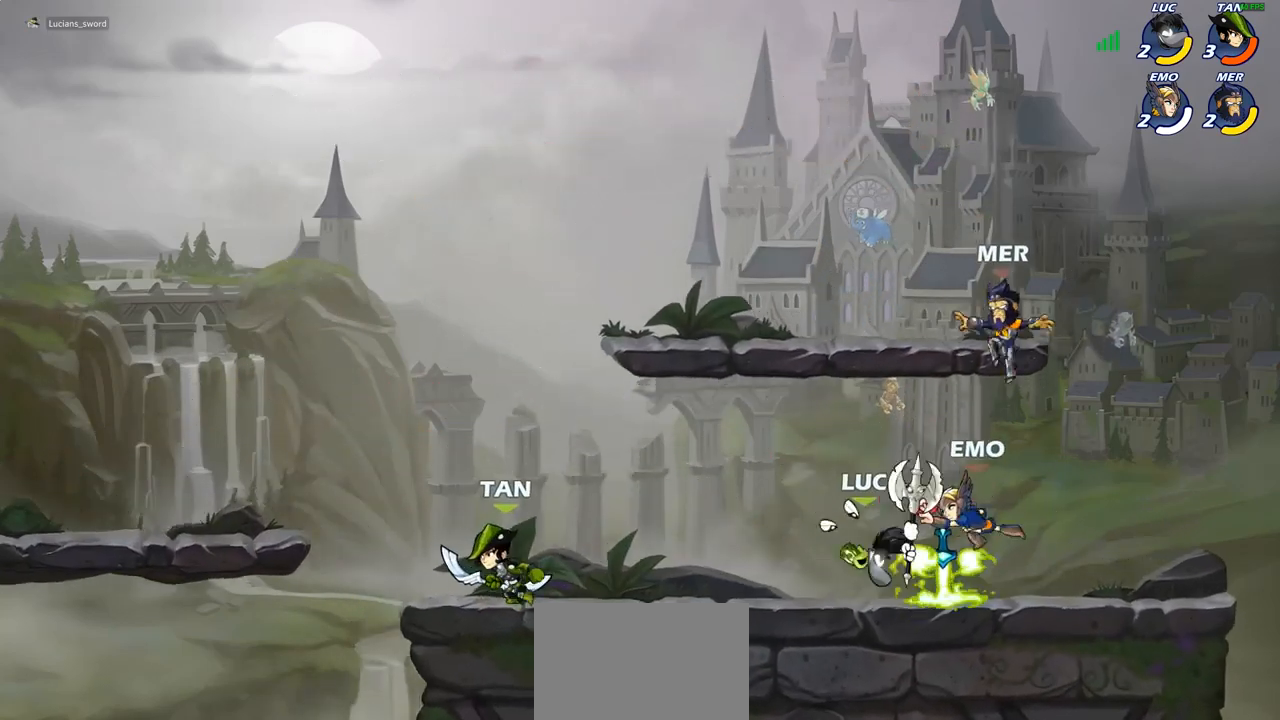
{"buttons": [], "left_stick": "up-right", "right_stick": "center", "events": [[83, "left_stick", "up-right"], [400, "CROSS", "down"], [483, "CROSS", "up"]]}
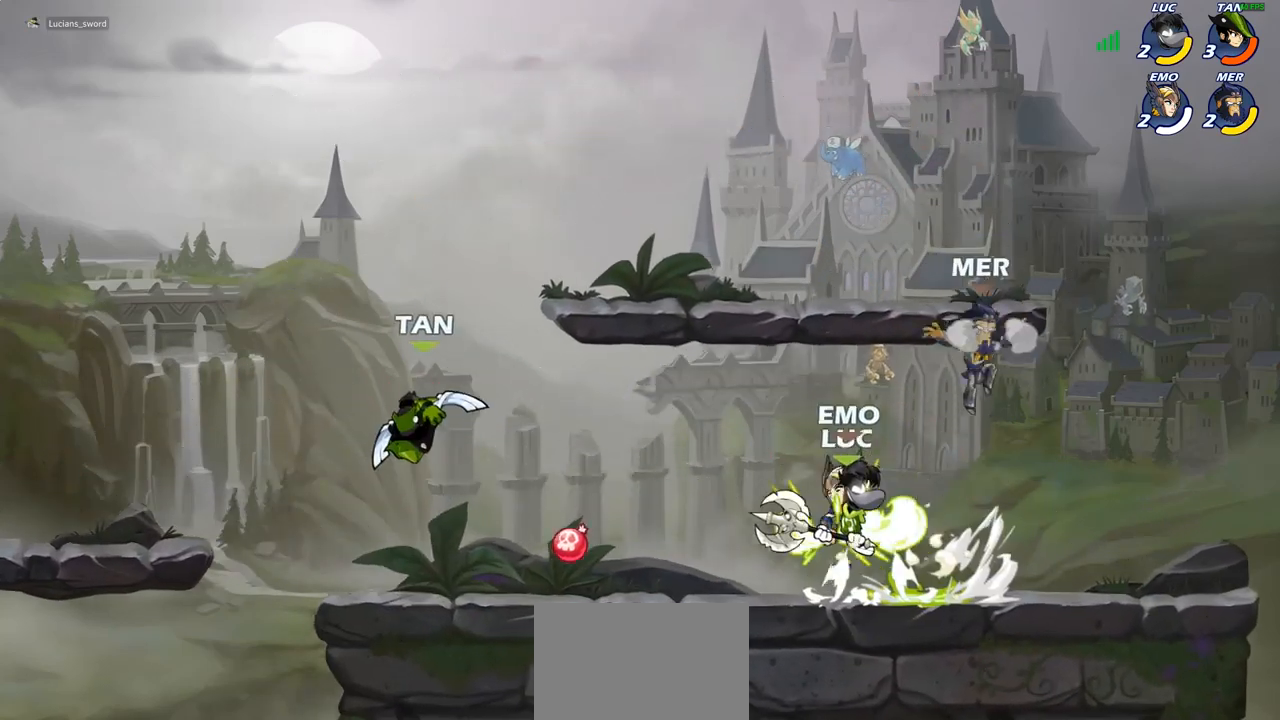
{"buttons": [], "left_stick": "right", "right_stick": "center", "events": [[67, "CROSS", "down"], [67, "R1", "down"], [67, "R2", "down"], [233, "CROSS", "up"], [250, "R1", "up"], [267, "R2", "up"], [350, "left_stick", "down"], [483, "left_stick", "right"]]}
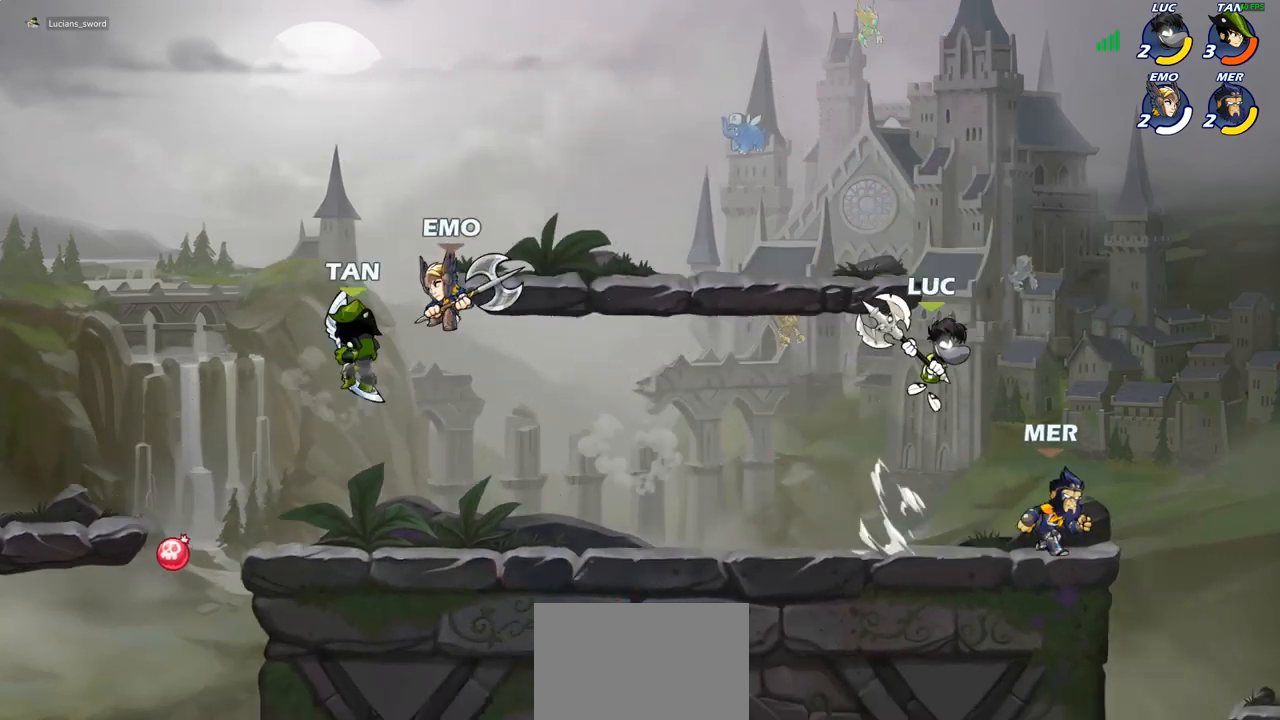
{"buttons": [], "left_stick": "right", "right_stick": "center", "events": [[117, "SQUARE", "down"], [200, "SQUARE", "up"]]}
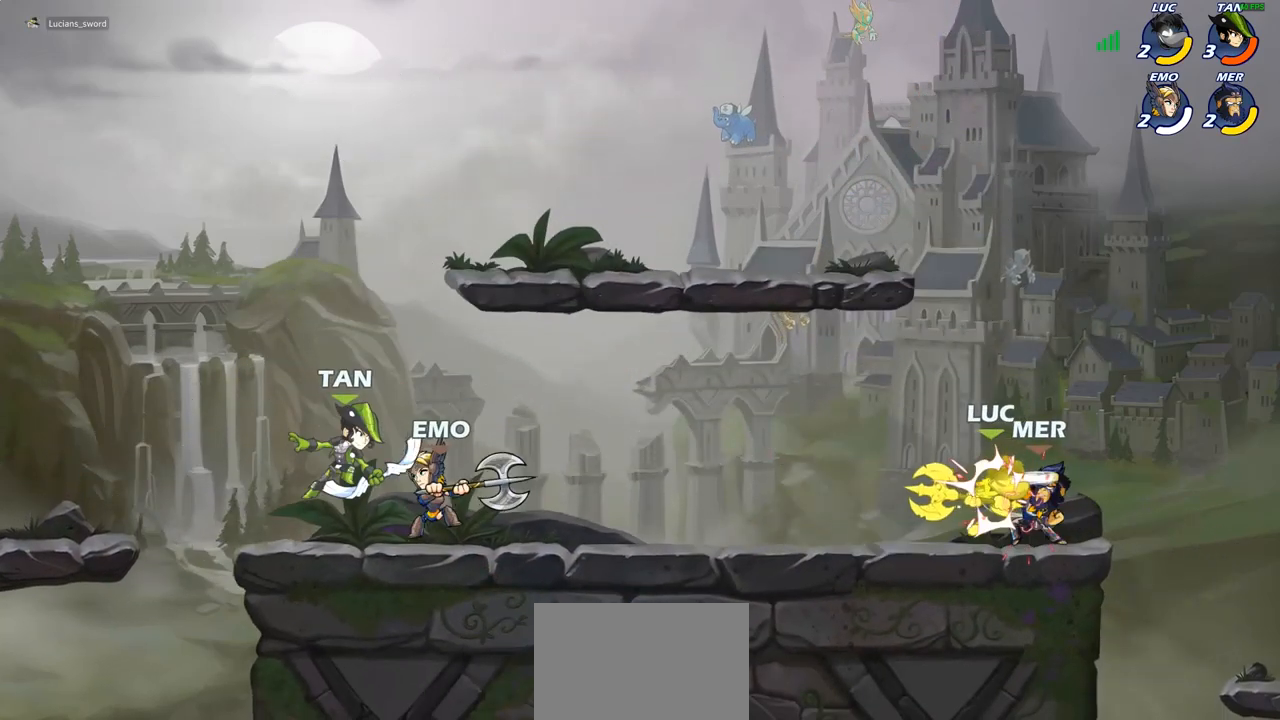
{"buttons": [], "left_stick": "left", "right_stick": "center", "events": [[83, "left_stick", "center"], [283, "left_stick", "left"]]}
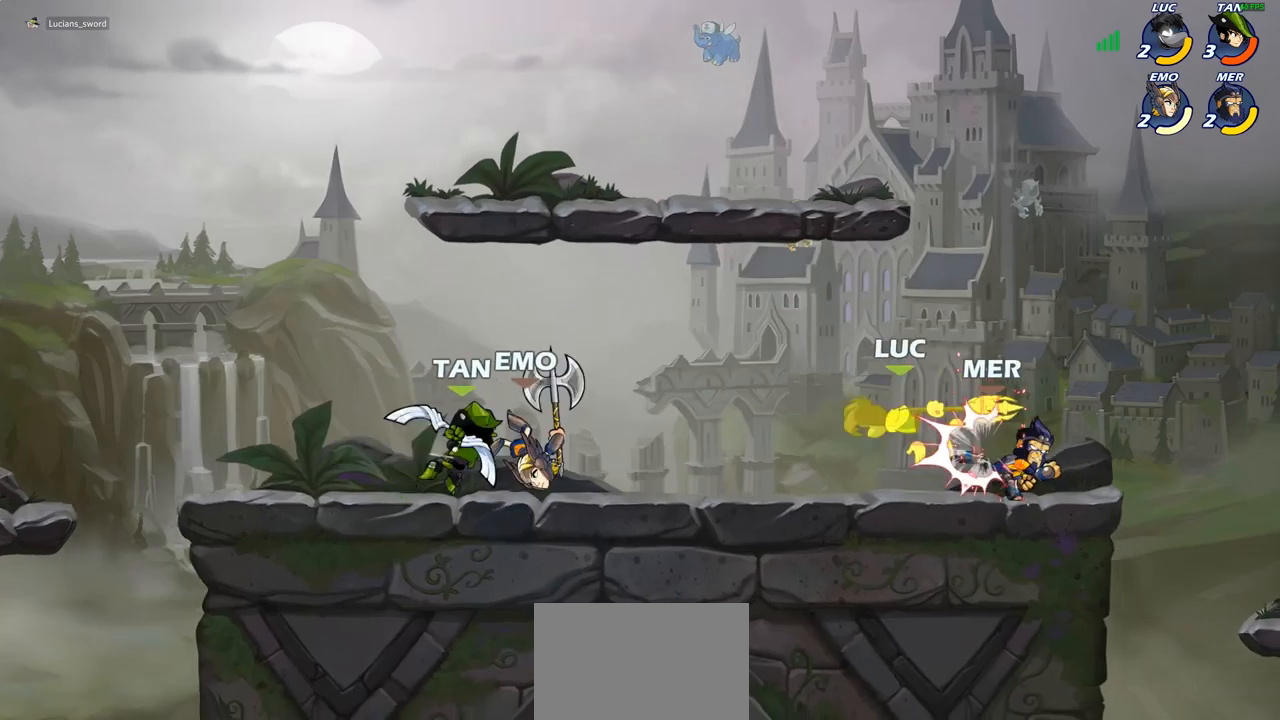
{"buttons": ["R1", "R2"], "left_stick": "up-left", "right_stick": "center", "events": [[233, "left_stick", "up-left"], [283, "CROSS", "down"], [317, "R1", "down"], [317, "R2", "down"], [367, "left_stick", "up"], [450, "CROSS", "up"], [483, "left_stick", "up-left"]]}
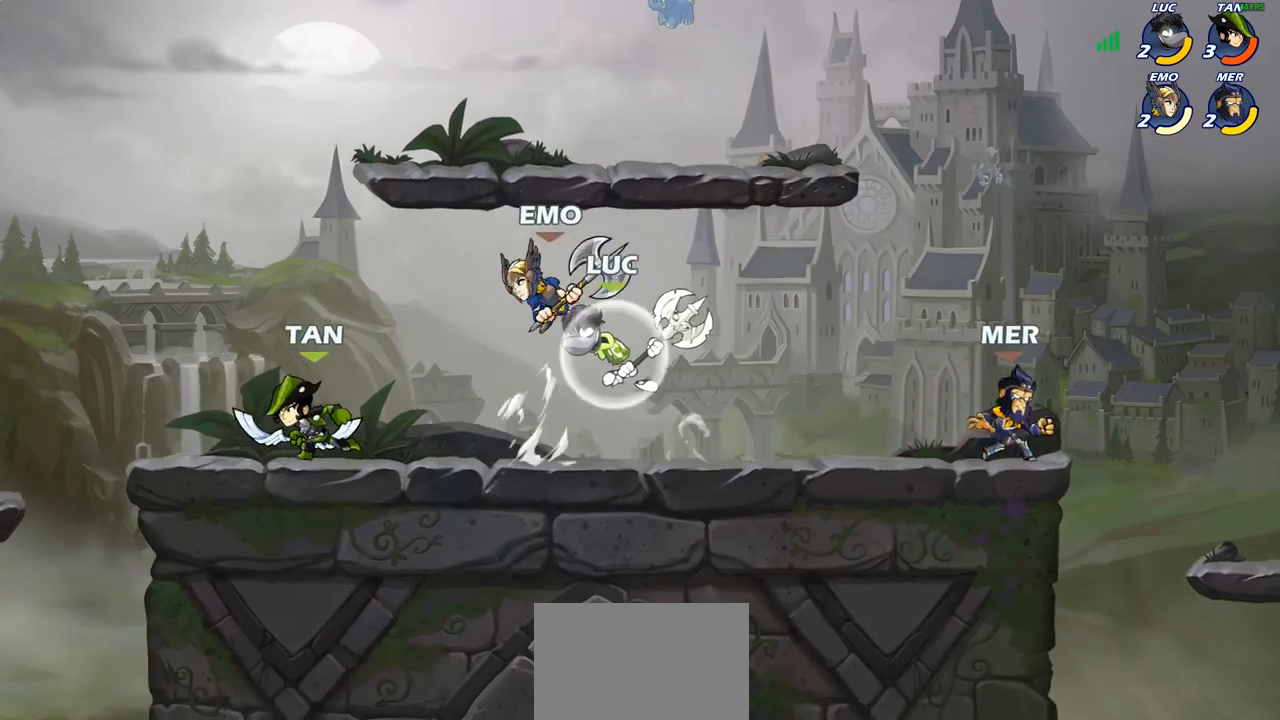
{"buttons": [], "left_stick": "down", "right_stick": "center", "events": [[33, "R1", "up"], [33, "R2", "up"], [50, "left_stick", "left"], [200, "CROSS", "down"], [267, "left_stick", "up-right"], [300, "CROSS", "up"], [367, "left_stick", "right"], [500, "left_stick", "down"]]}
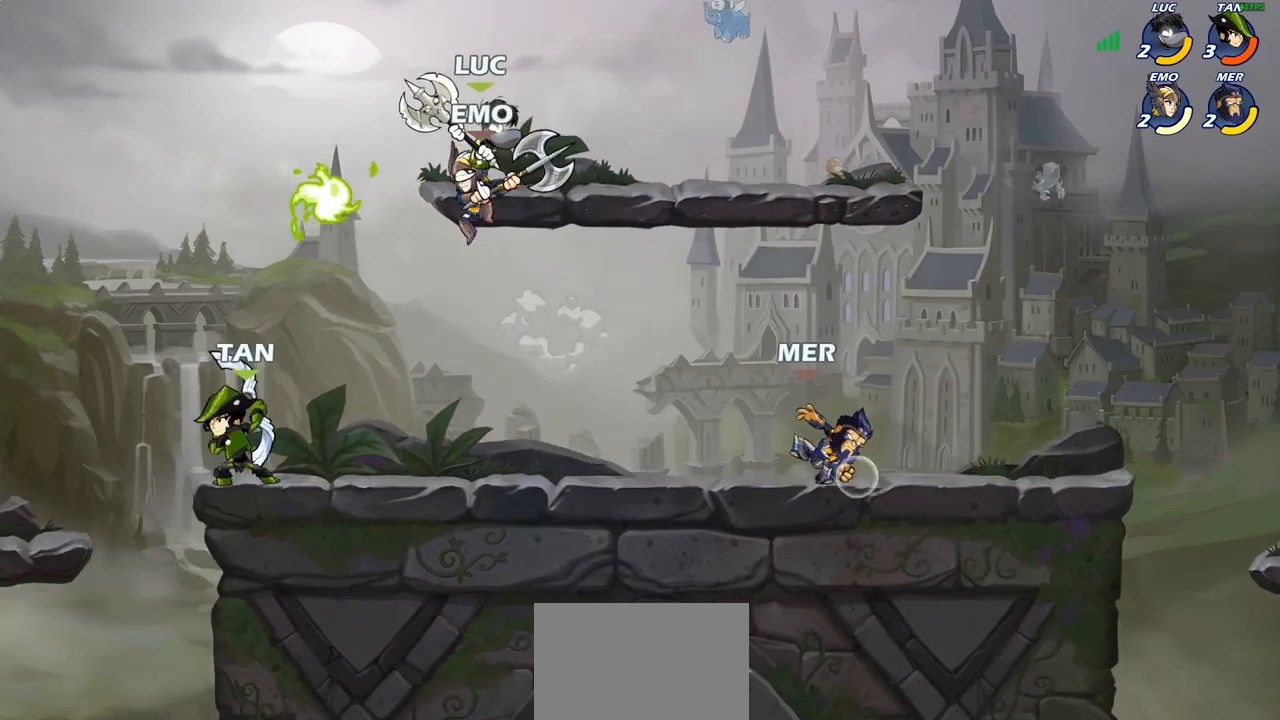
{"buttons": [], "left_stick": "down-left", "right_stick": "center", "events": [[33, "left_stick", "right"], [100, "left_stick", "down-left"], [417, "SQUARE", "down"], [500, "SQUARE", "up"]]}
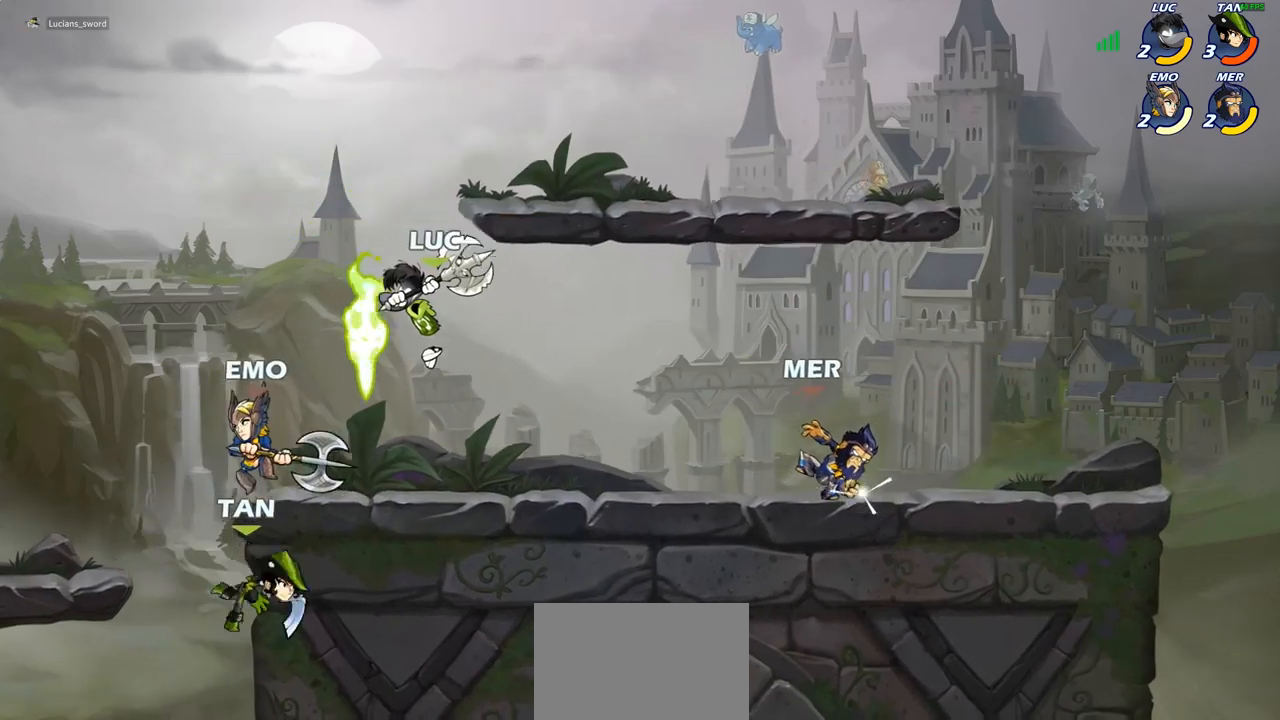
{"buttons": [], "left_stick": "down-left", "right_stick": "center", "events": []}
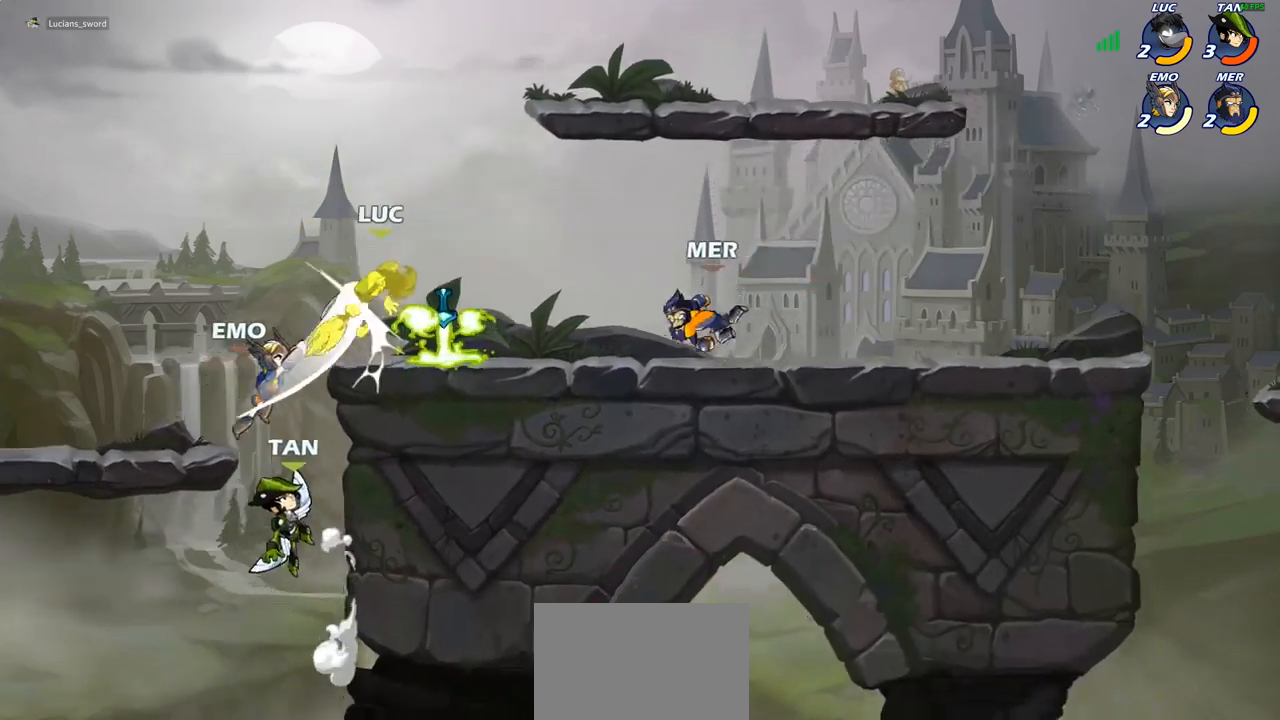
{"buttons": [], "left_stick": "right", "right_stick": "center", "events": [[117, "CROSS", "down"], [117, "left_stick", "up-left"], [167, "left_stick", "up"], [250, "CROSS", "up"], [300, "left_stick", "right"]]}
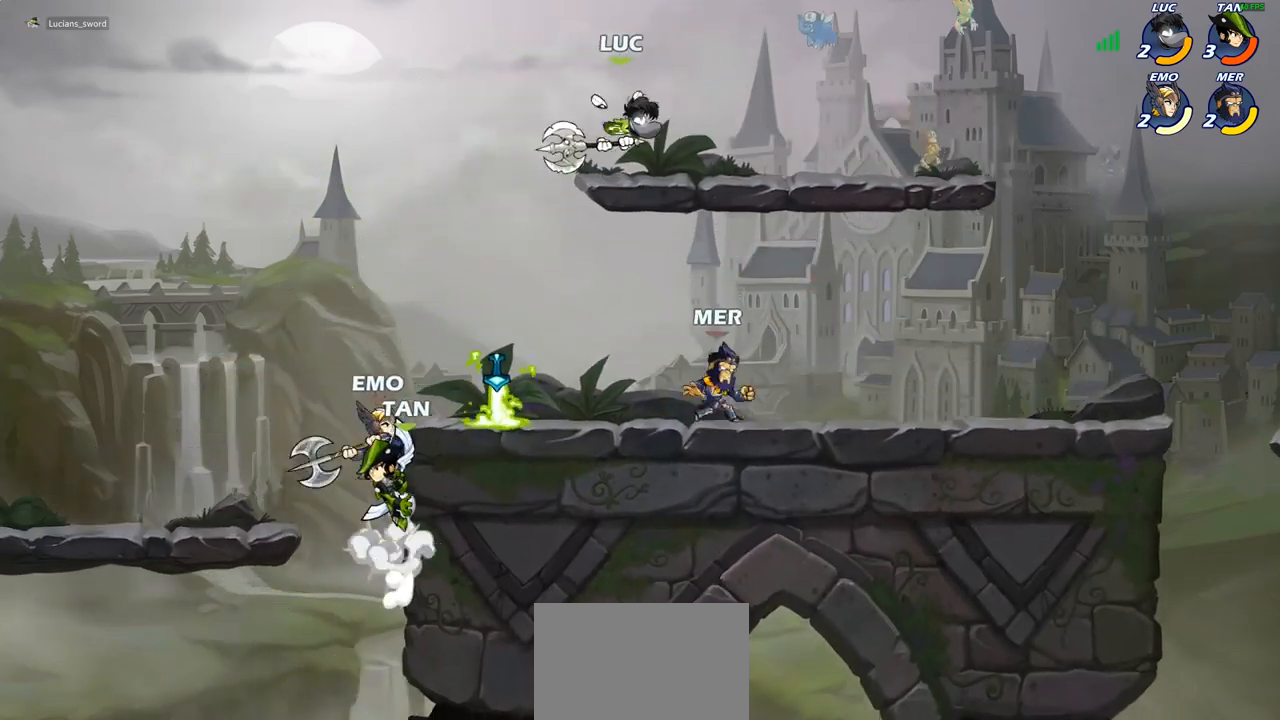
{"buttons": [], "left_stick": "down-left", "right_stick": "center", "events": [[150, "R1", "down"], [150, "R2", "down"], [400, "R1", "up"], [400, "R2", "up"], [433, "left_stick", "down-left"]]}
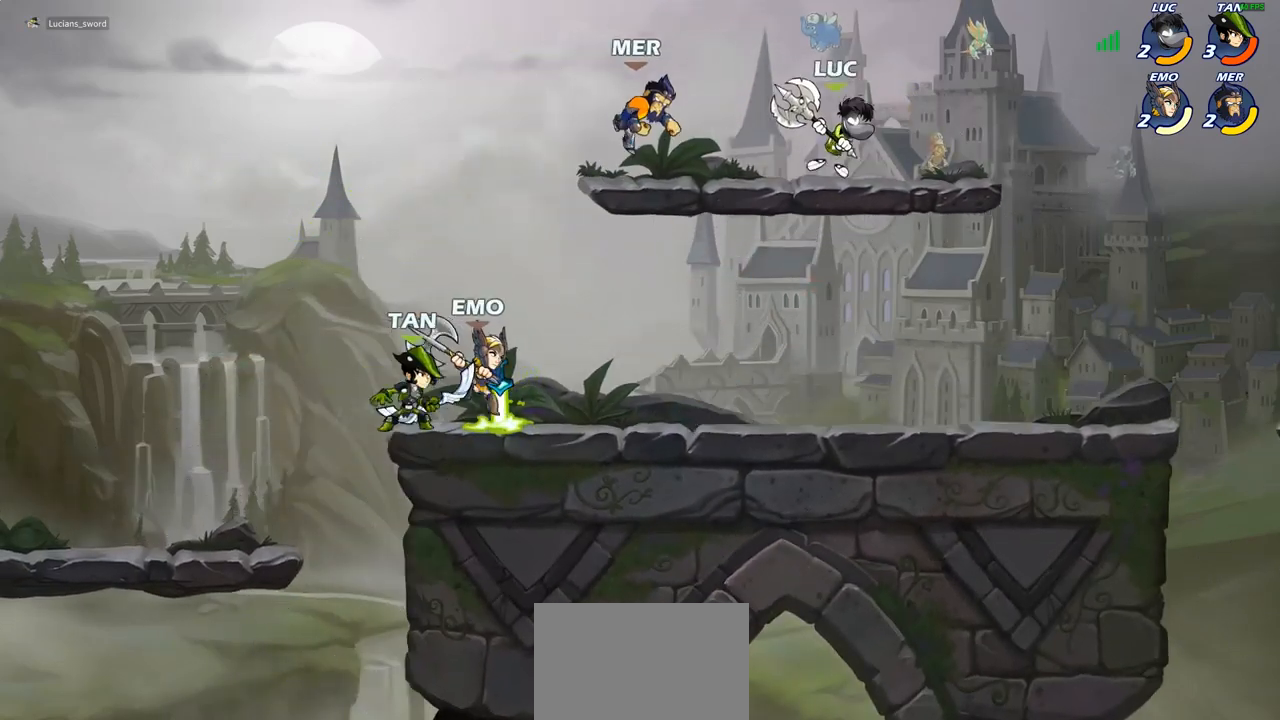
{"buttons": [], "left_stick": "center", "right_stick": "center", "events": [[333, "left_stick", "center"], [367, "CIRCLE", "down"], [450, "CIRCLE", "up"]]}
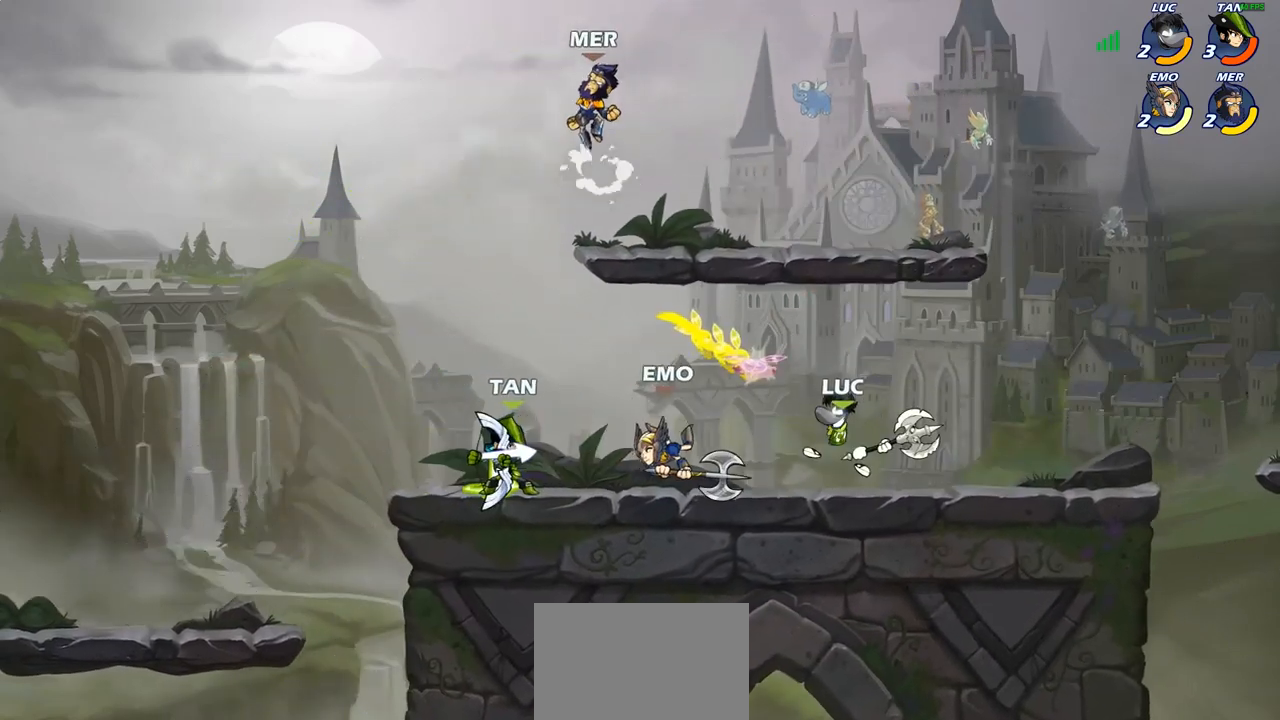
{"buttons": [], "left_stick": "center", "right_stick": "center", "events": [[133, "left_stick", "up-left"], [333, "left_stick", "center"]]}
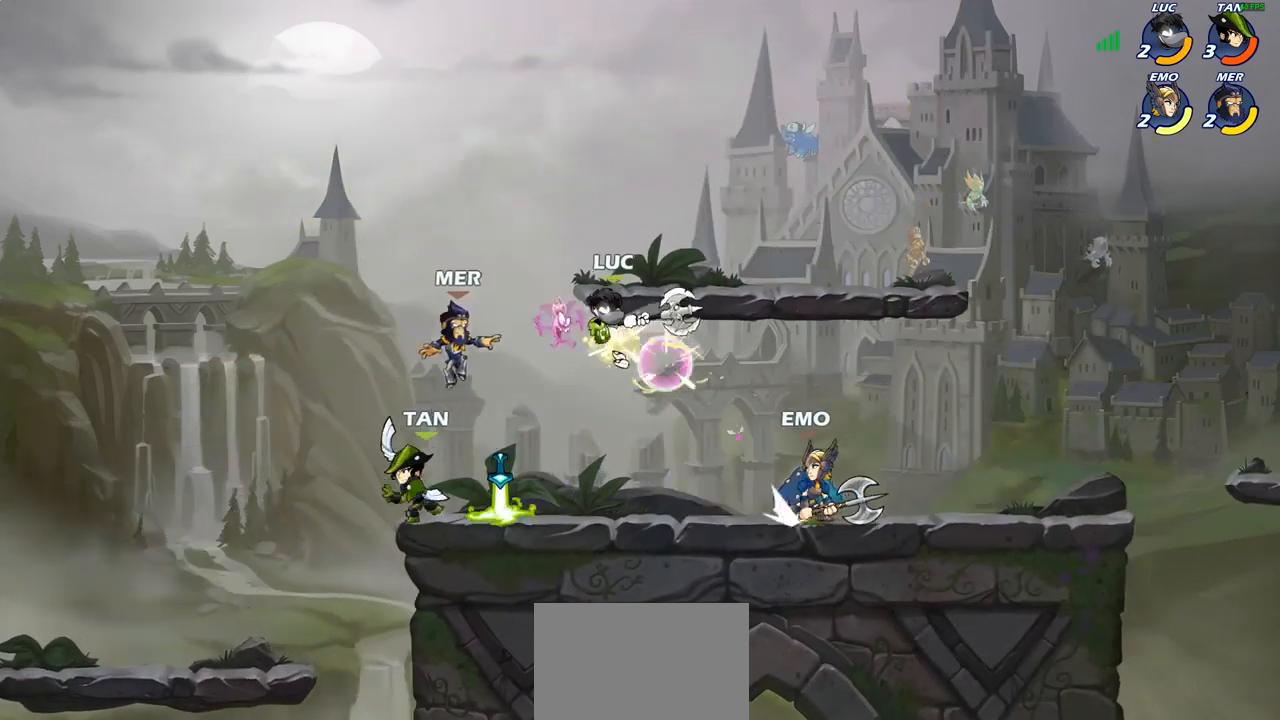
{"buttons": [], "left_stick": "up-left", "right_stick": "center", "events": [[67, "left_stick", "left"], [467, "left_stick", "up-left"]]}
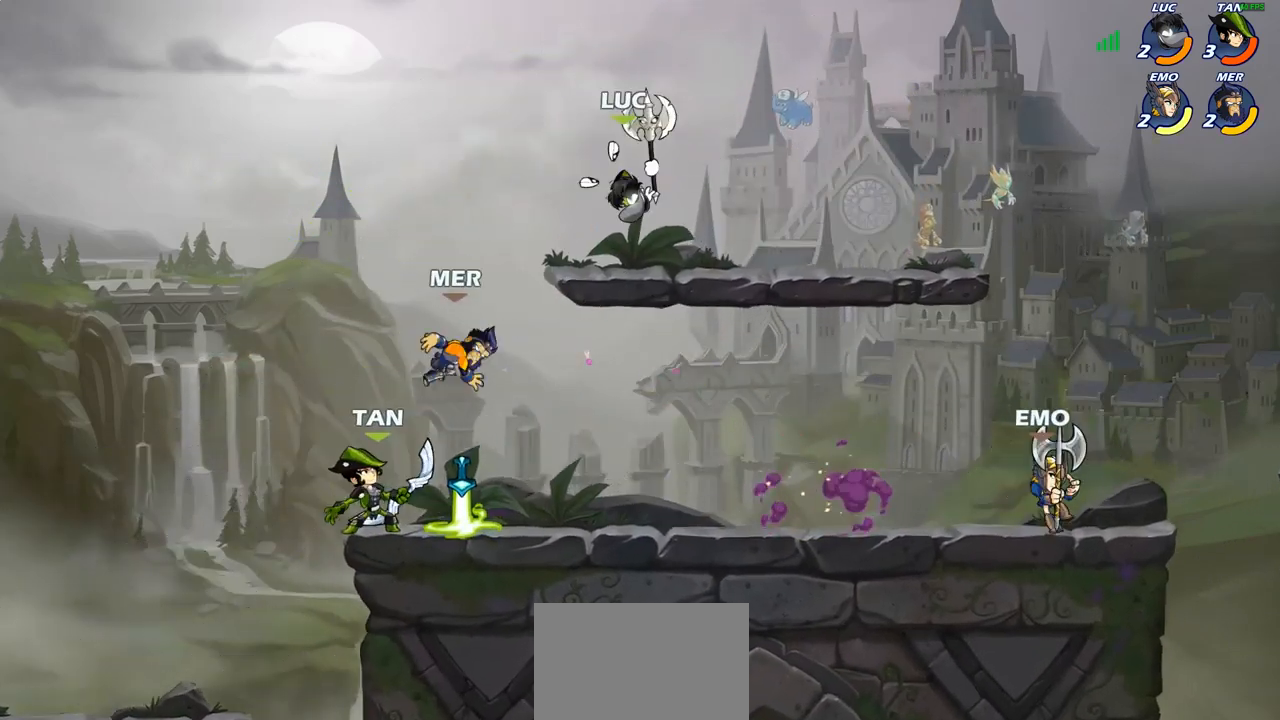
{"buttons": [], "left_stick": "down-left", "right_stick": "center", "events": [[50, "left_stick", "up-right"], [83, "CROSS", "down"], [200, "R1", "down"], [200, "R2", "down"], [217, "CROSS", "up"], [383, "R1", "up"], [383, "R2", "up"], [467, "left_stick", "down-left"]]}
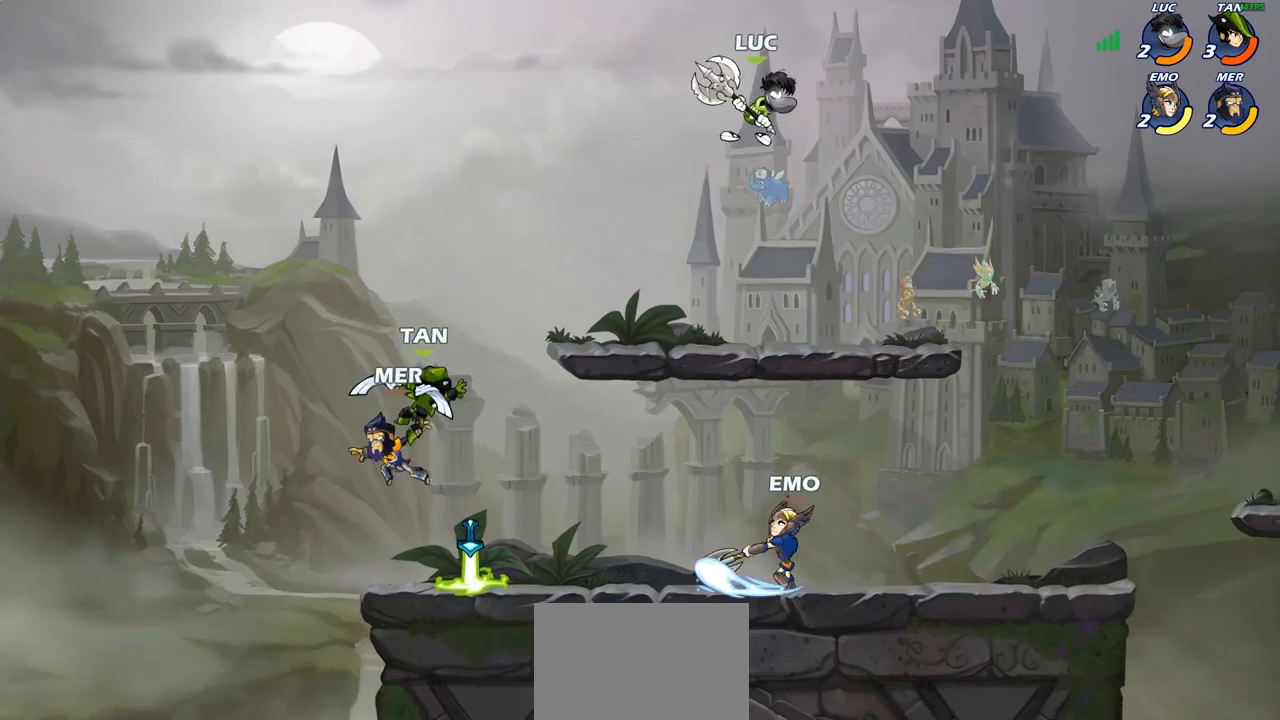
{"buttons": [], "left_stick": "center", "right_stick": "center", "events": [[383, "SQUARE", "down"], [433, "left_stick", "center"], [450, "SQUARE", "up"]]}
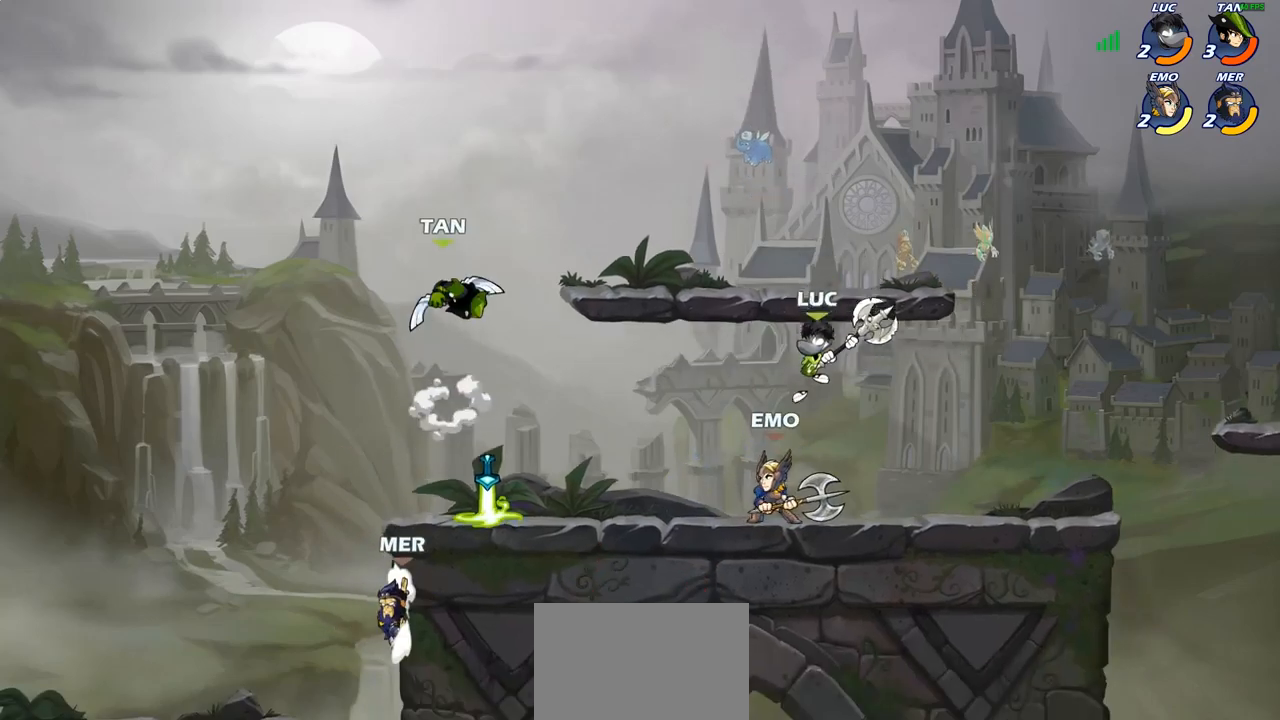
{"buttons": [], "left_stick": "up-left", "right_stick": "center", "events": [[133, "left_stick", "right"], [267, "left_stick", "up-left"]]}
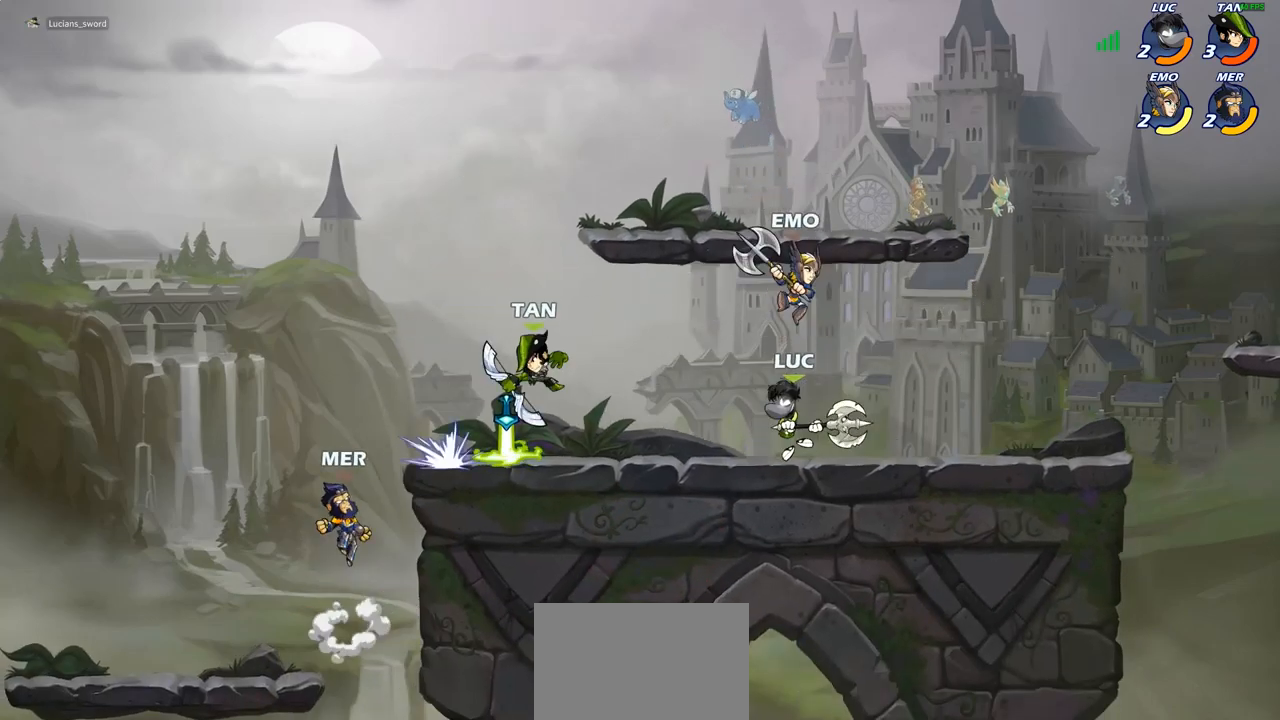
{"buttons": ["SQUARE"], "left_stick": "center", "right_stick": "center", "events": [[217, "SQUARE", "down"], [217, "left_stick", "center"], [300, "SQUARE", "up"], [400, "SQUARE", "down"]]}
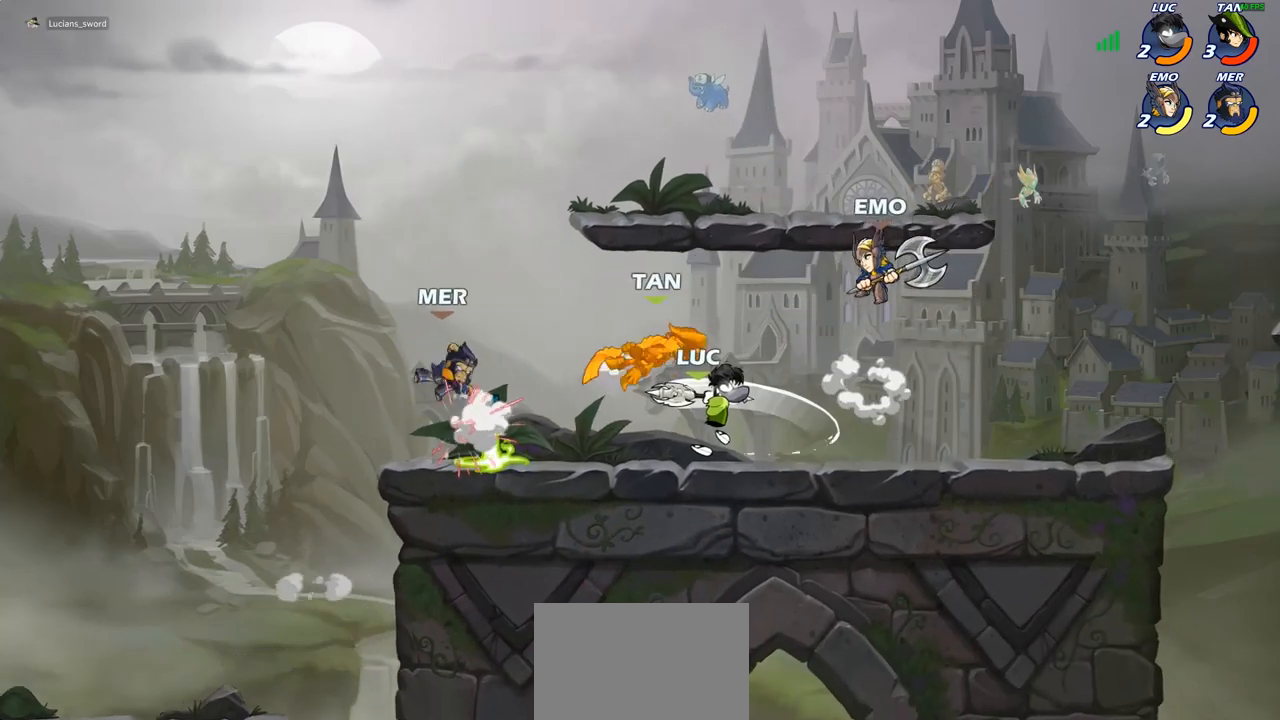
{"buttons": ["R1", "R2"], "left_stick": "up-right", "right_stick": "center", "events": [[33, "SQUARE", "up"], [200, "left_stick", "up-left"], [333, "CROSS", "down"], [350, "left_stick", "up"], [433, "R1", "down"], [433, "R2", "down"], [467, "CROSS", "up"], [467, "left_stick", "up-right"]]}
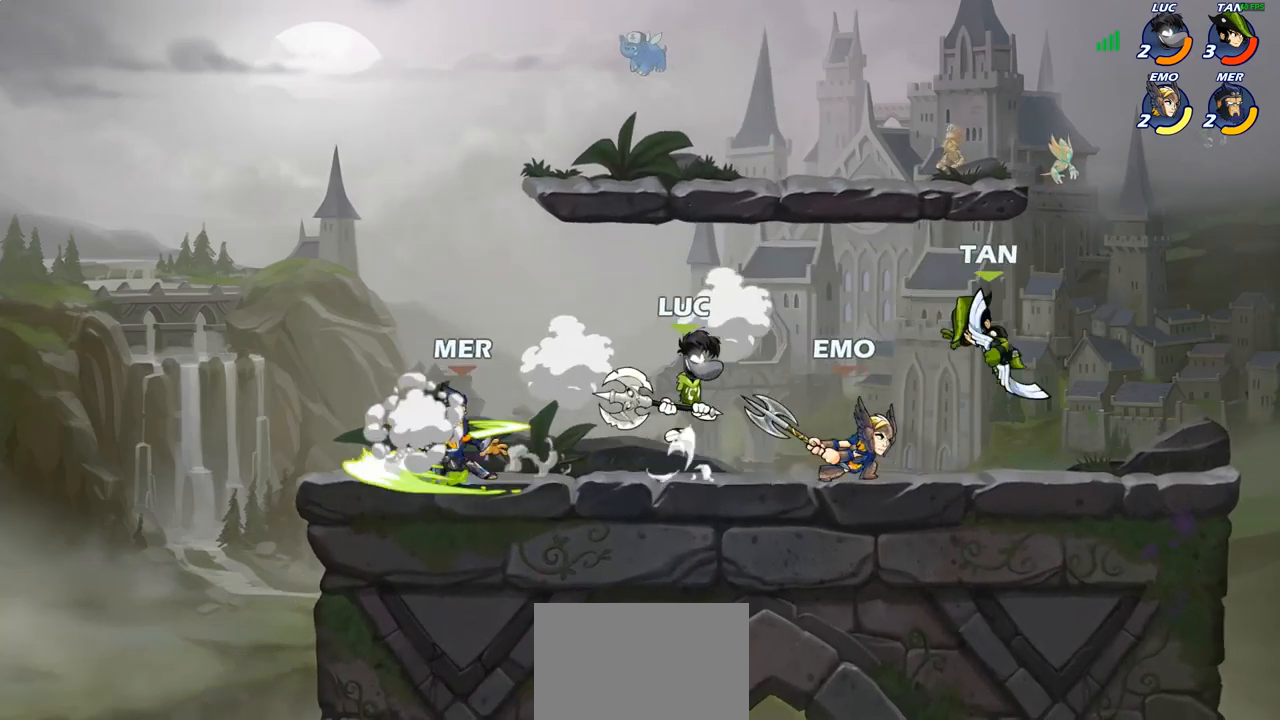
{"buttons": [], "left_stick": "right", "right_stick": "center", "events": [[133, "R1", "up"], [133, "R2", "up"], [217, "left_stick", "down"], [250, "SQUARE", "down"], [333, "SQUARE", "up"], [383, "left_stick", "right"]]}
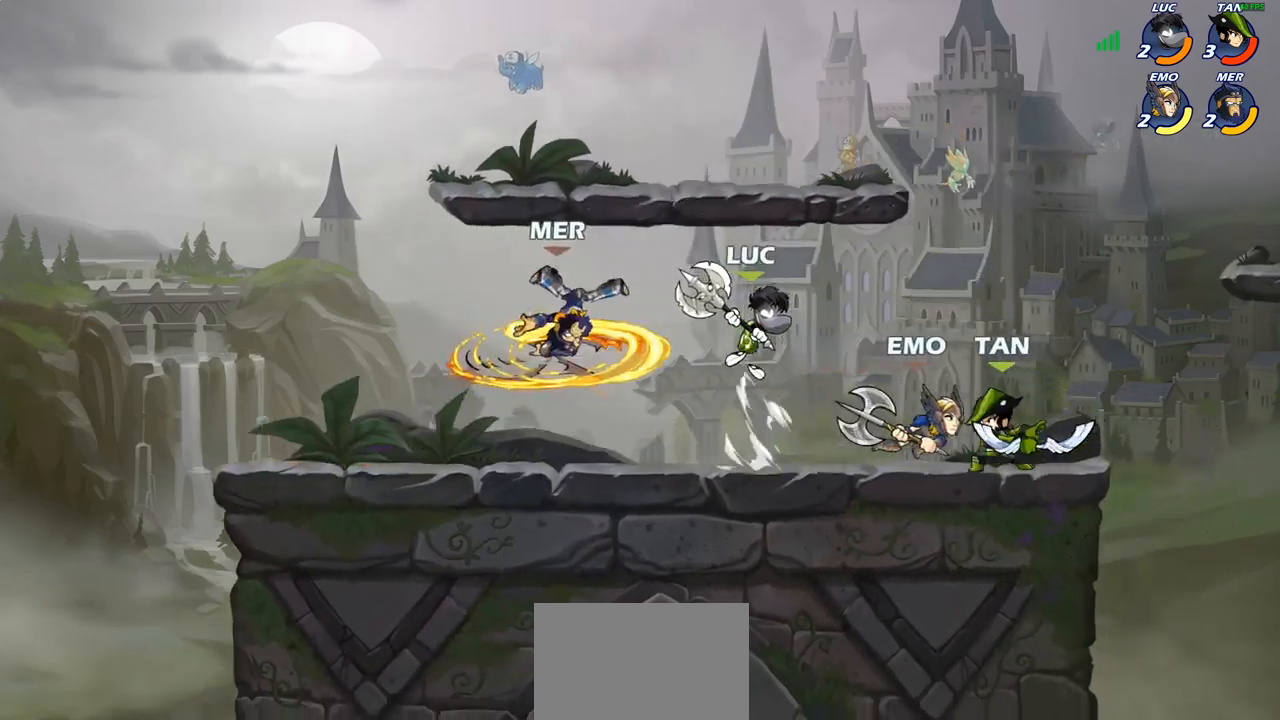
{"buttons": [], "left_stick": "right", "right_stick": "center", "events": []}
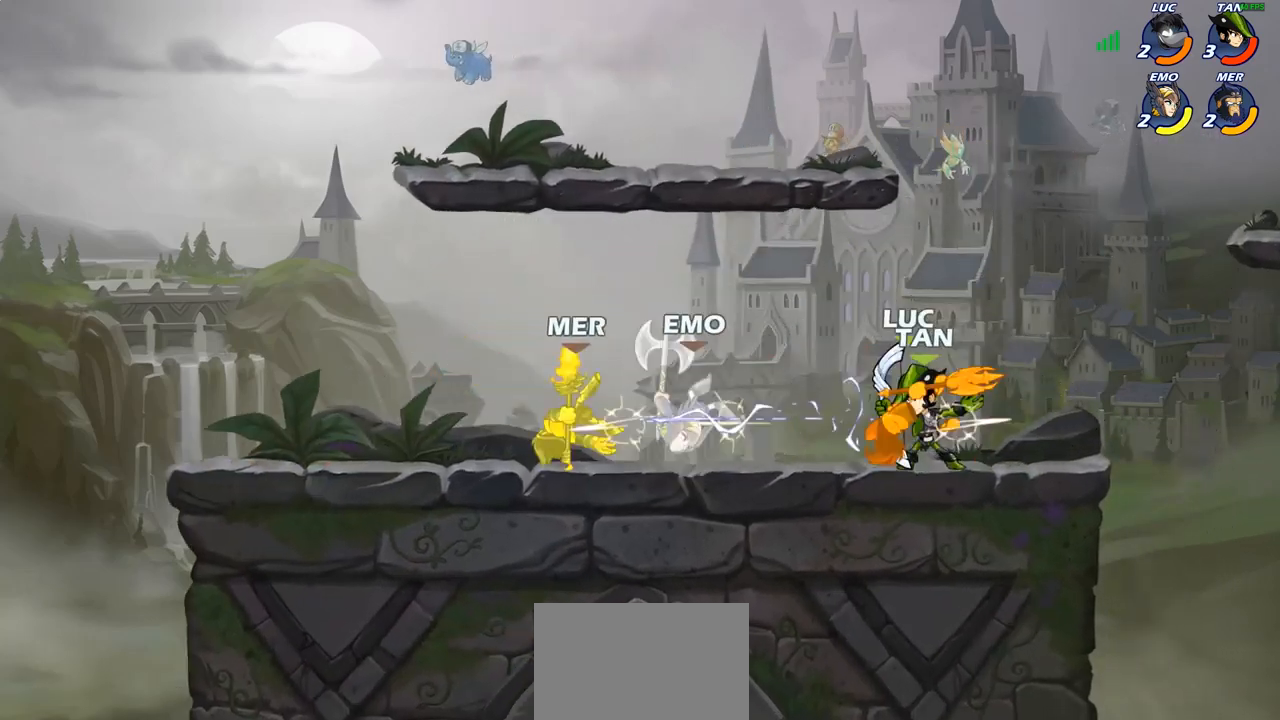
{"buttons": [], "left_stick": "left", "right_stick": "center", "events": [[33, "left_stick", "left"], [217, "left_stick", "right"], [450, "left_stick", "left"]]}
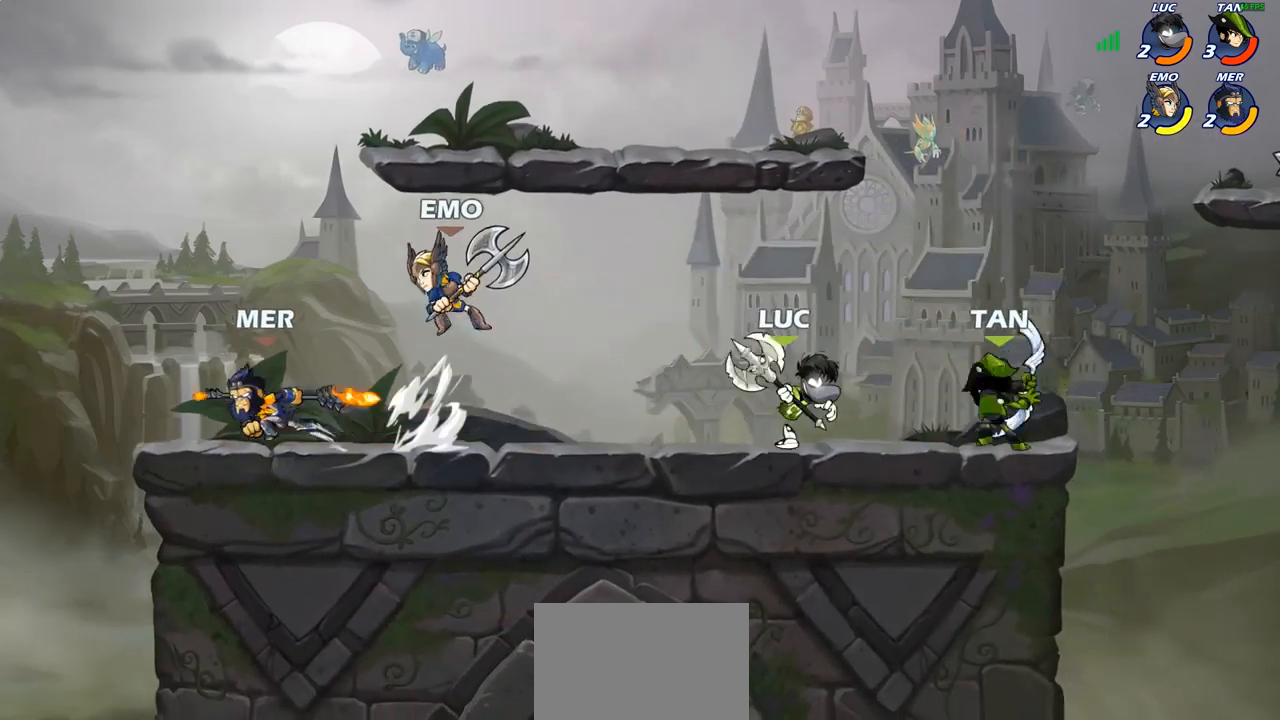
{"buttons": ["CROSS"], "left_stick": "left", "right_stick": "center", "events": [[67, "CROSS", "down"], [83, "left_stick", "up-right"], [200, "CROSS", "up"], [300, "left_stick", "up-left"], [417, "CROSS", "down"], [417, "left_stick", "left"]]}
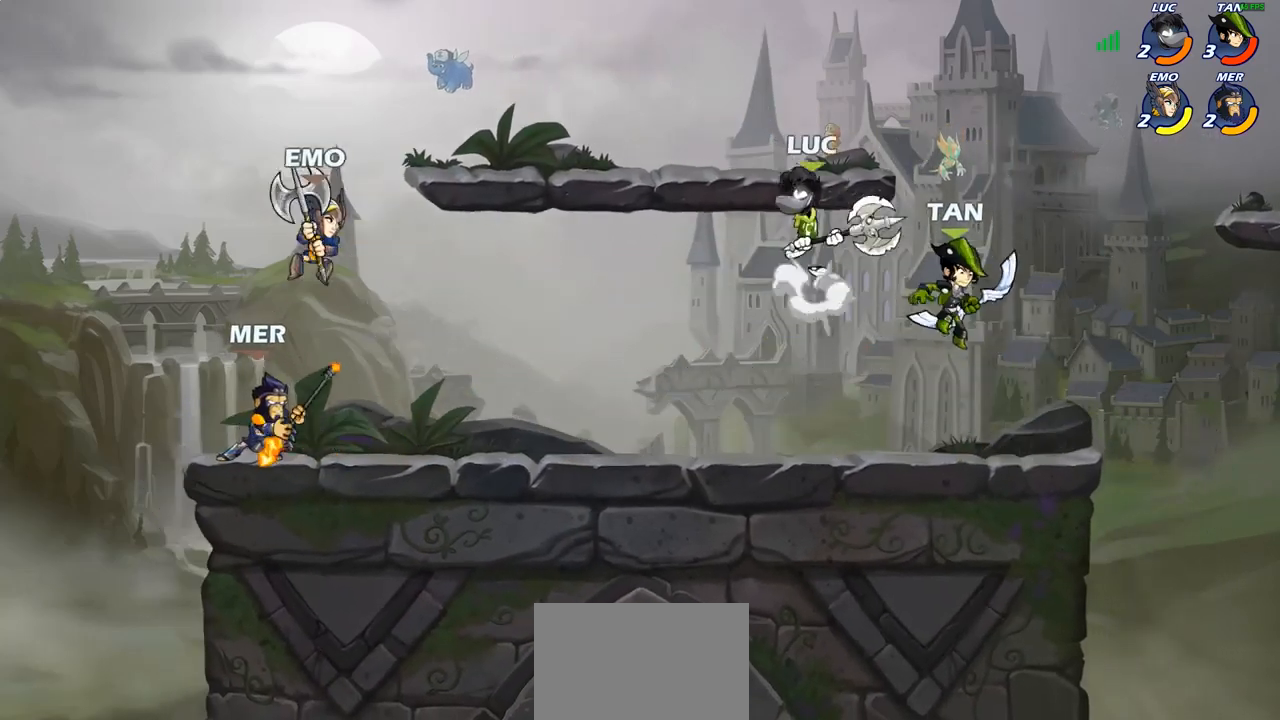
{"buttons": [], "left_stick": "left", "right_stick": "center", "events": [[67, "CROSS", "up"], [217, "left_stick", "down-left"], [417, "left_stick", "left"]]}
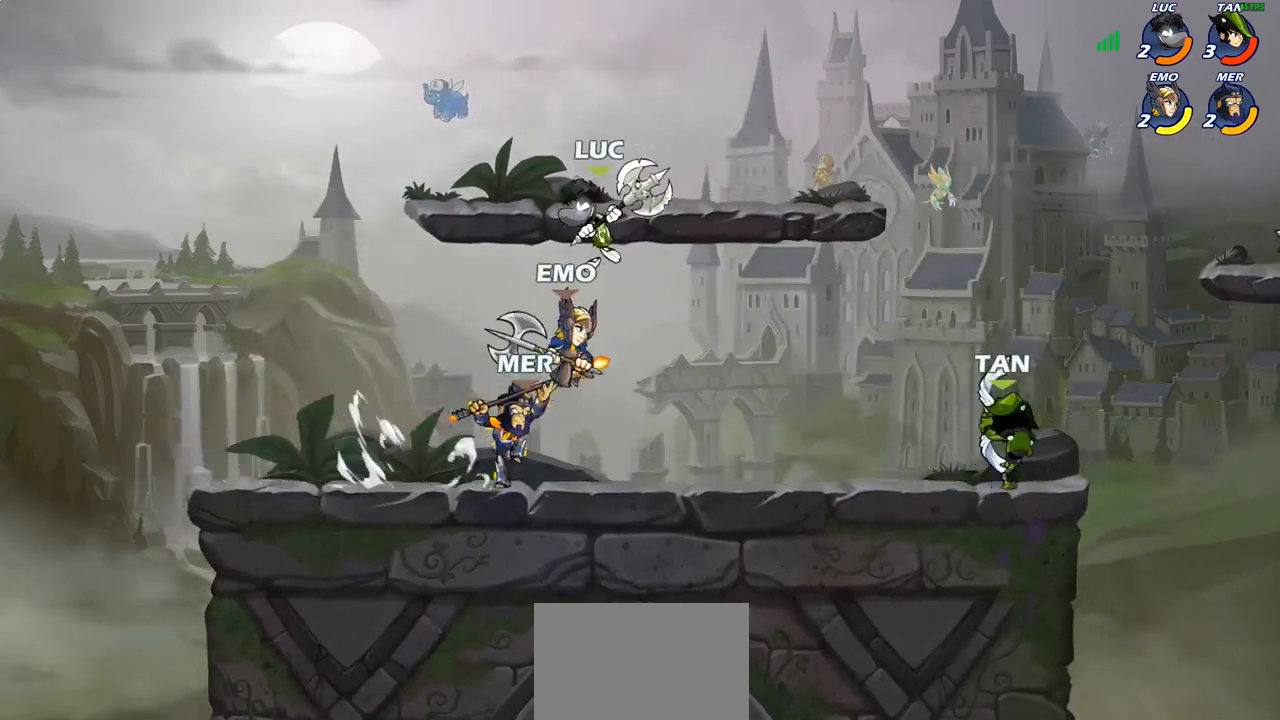
{"buttons": [], "left_stick": "right", "right_stick": "center", "events": [[17, "R2", "down"], [183, "R2", "up"], [250, "left_stick", "down-right"], [433, "SQUARE", "down"], [483, "SQUARE", "up"], [483, "left_stick", "right"]]}
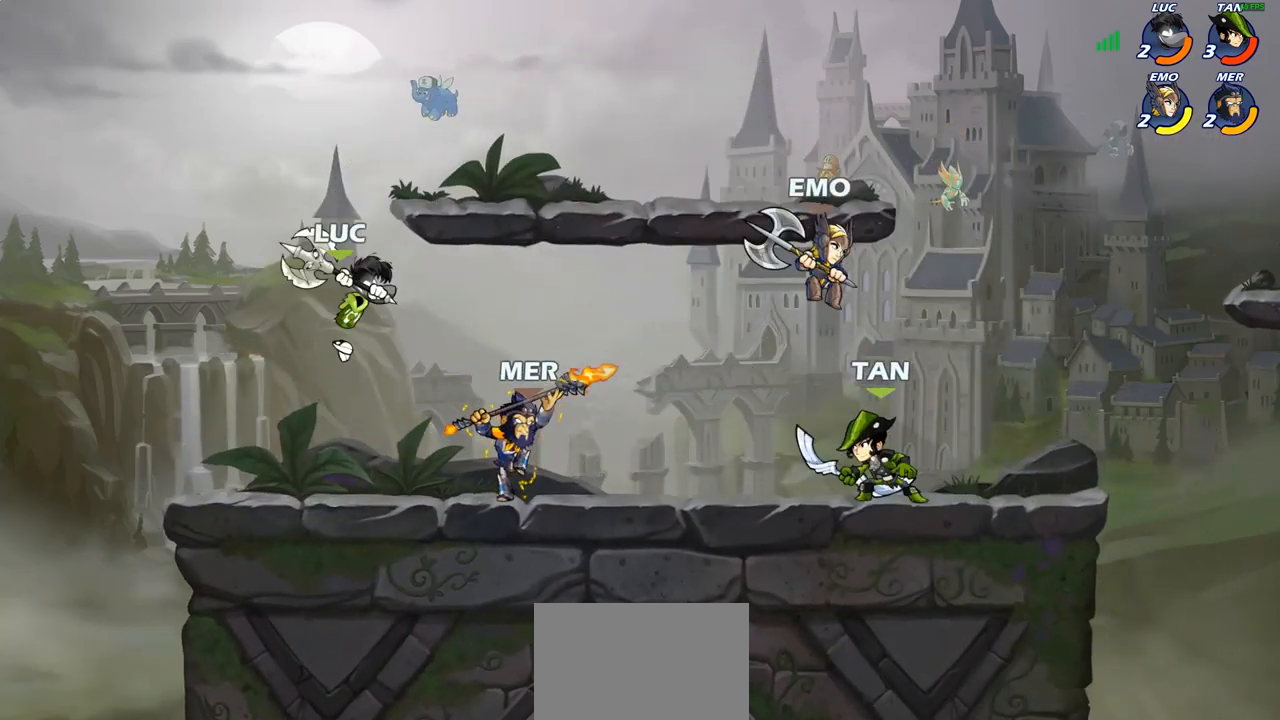
{"buttons": [], "left_stick": "right", "right_stick": "center", "events": [[267, "left_stick", "center"], [500, "left_stick", "right"]]}
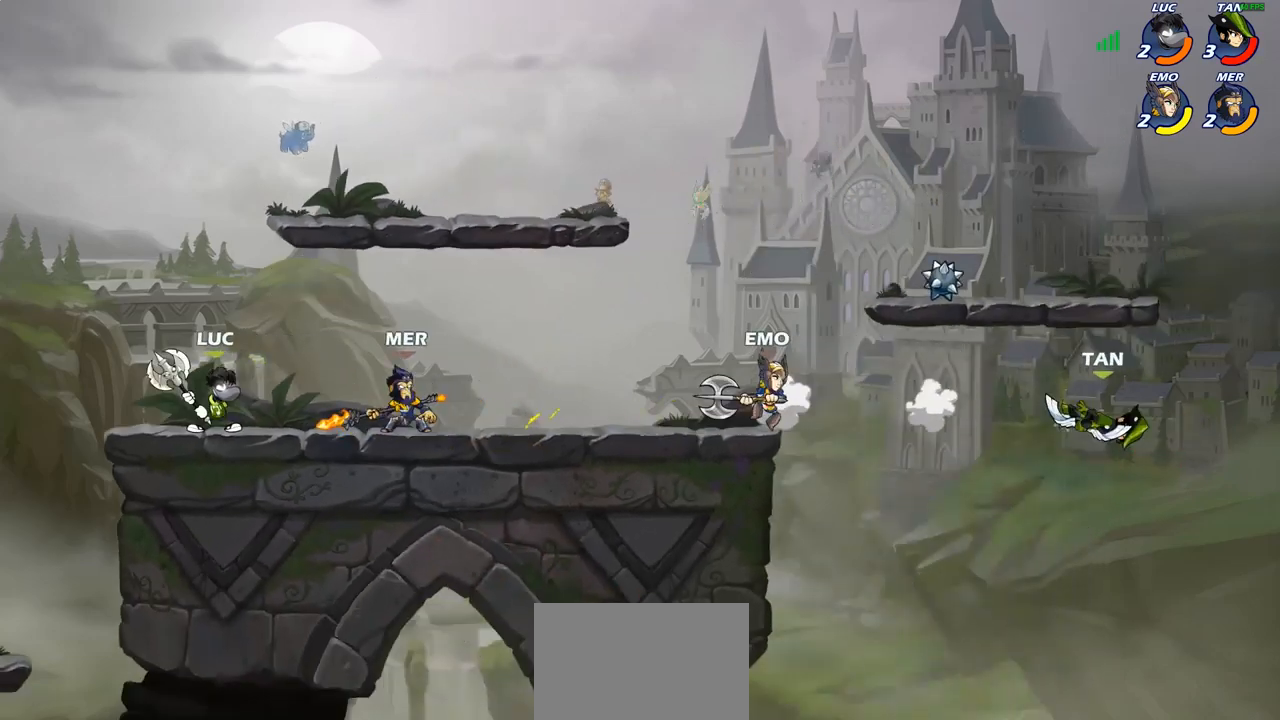
{"buttons": [], "left_stick": "center", "right_stick": "center", "events": [[117, "R2", "down"], [133, "R1", "down"], [150, "SQUARE", "down"], [167, "left_stick", "center"], [183, "R1", "up"], [200, "R2", "up"], [233, "SQUARE", "up"], [317, "SQUARE", "down"], [417, "SQUARE", "up"]]}